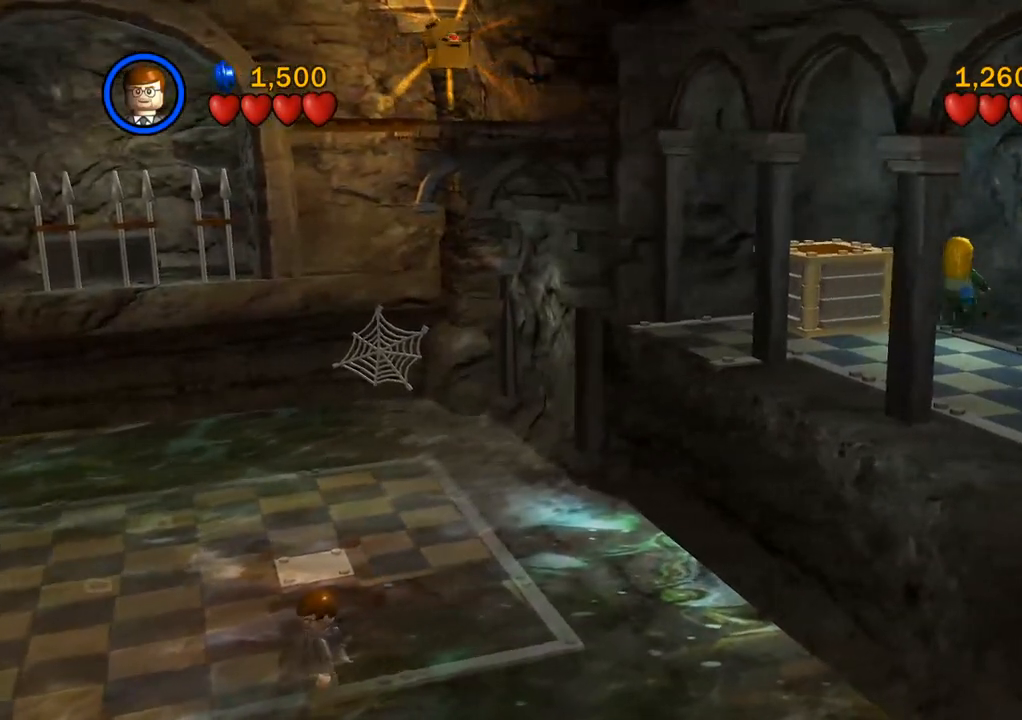
Gameplay with a controller (PlayStation layout); each line is a JSON object with the inputs held at the frame after it. "events" lists button and stick changes between this image and that frame as [ms after this image, input, new state], when the widget could be followed in between. Not read: R3.
{"buttons": [], "left_stick": "center", "right_stick": "center", "events": []}
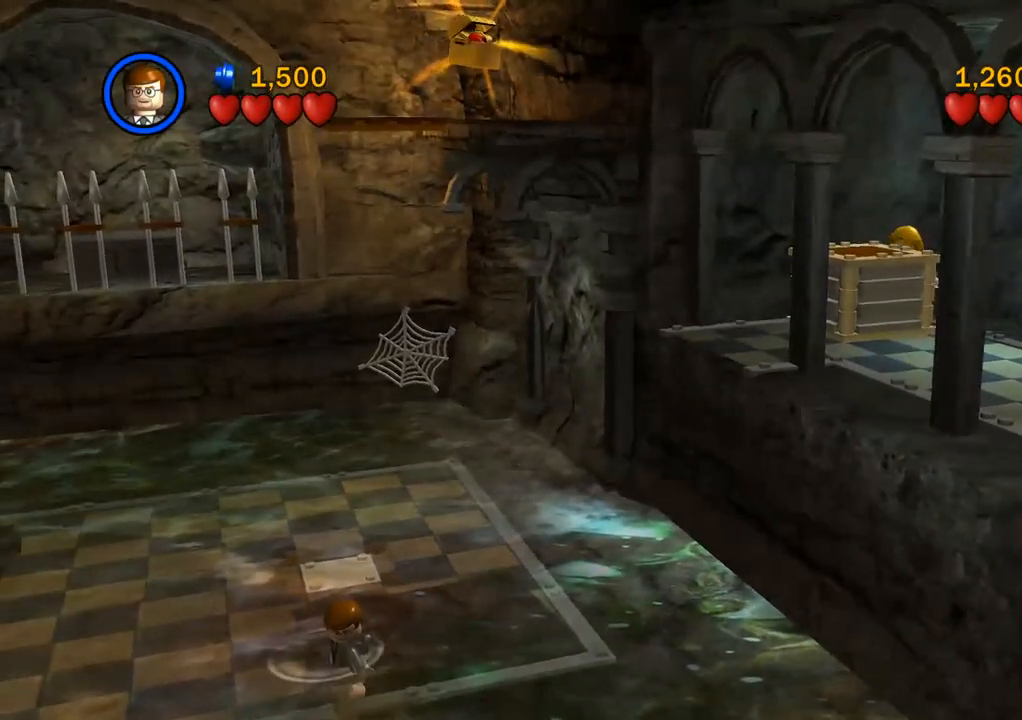
{"buttons": [], "left_stick": "left", "right_stick": "center", "events": [[217, "left_stick", "left"]]}
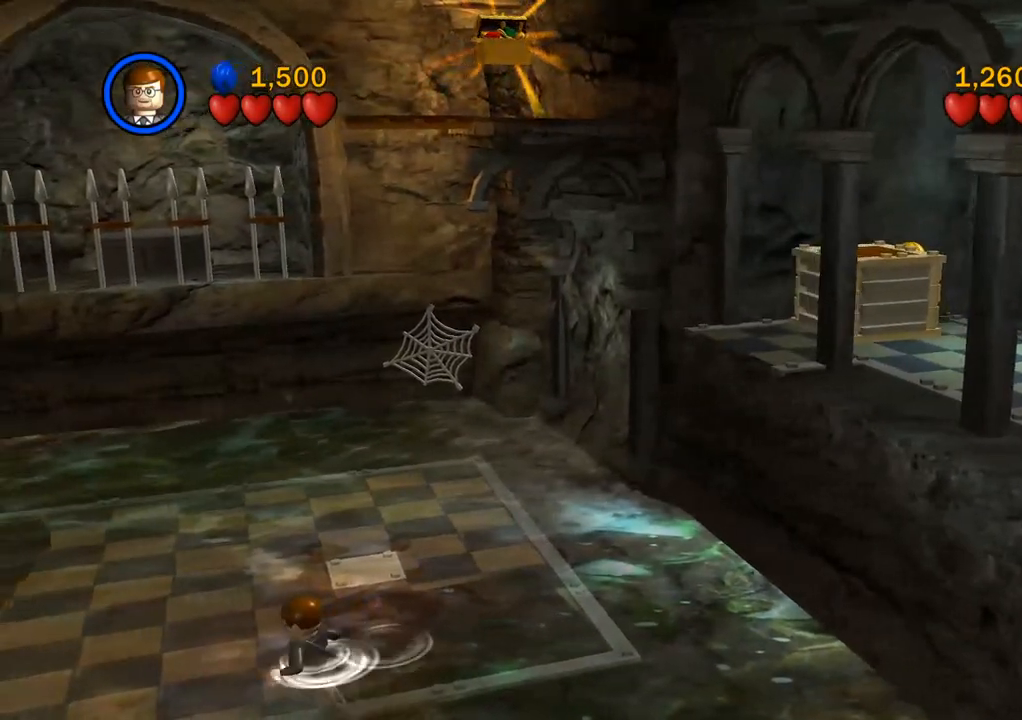
{"buttons": [], "left_stick": "left", "right_stick": "center", "events": []}
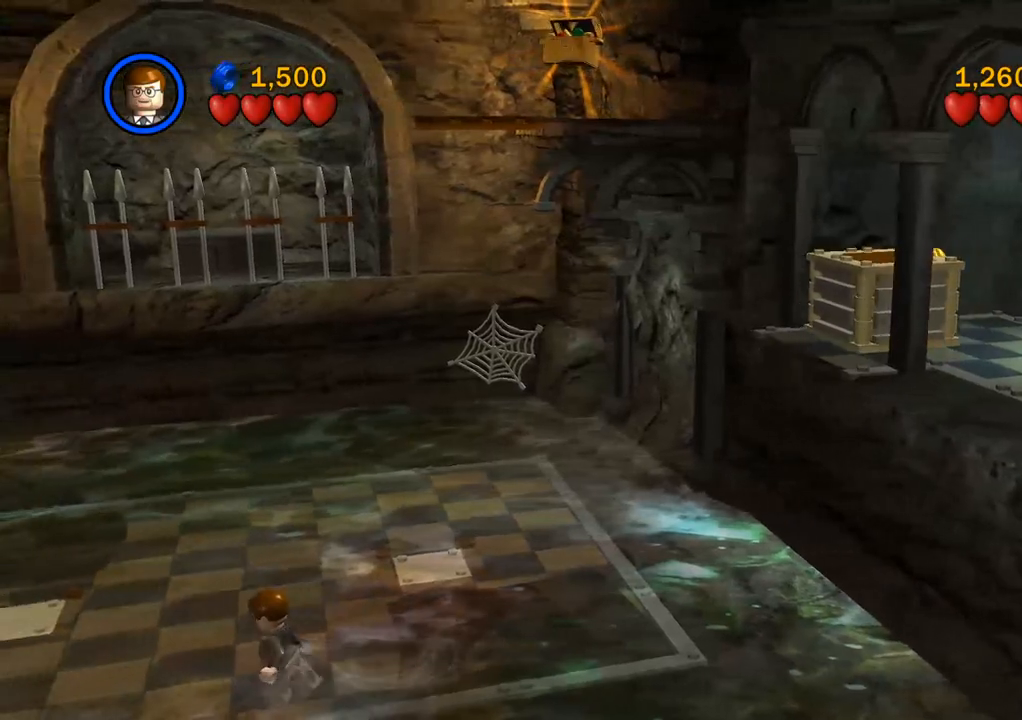
{"buttons": [], "left_stick": "left", "right_stick": "center", "events": []}
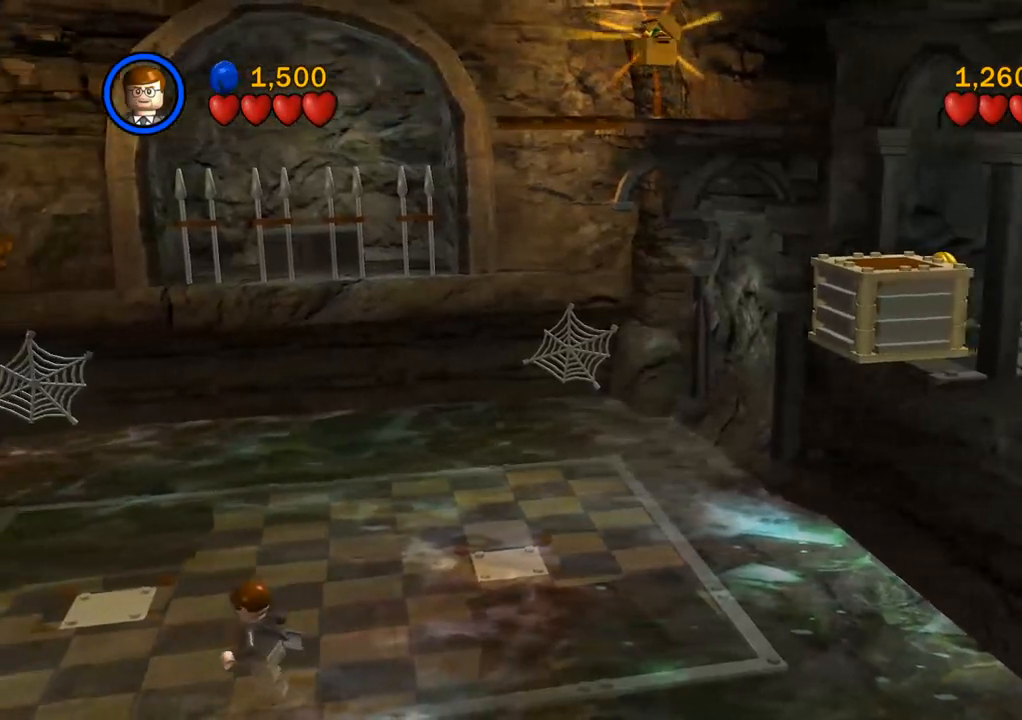
{"buttons": [], "left_stick": "left", "right_stick": "center", "events": []}
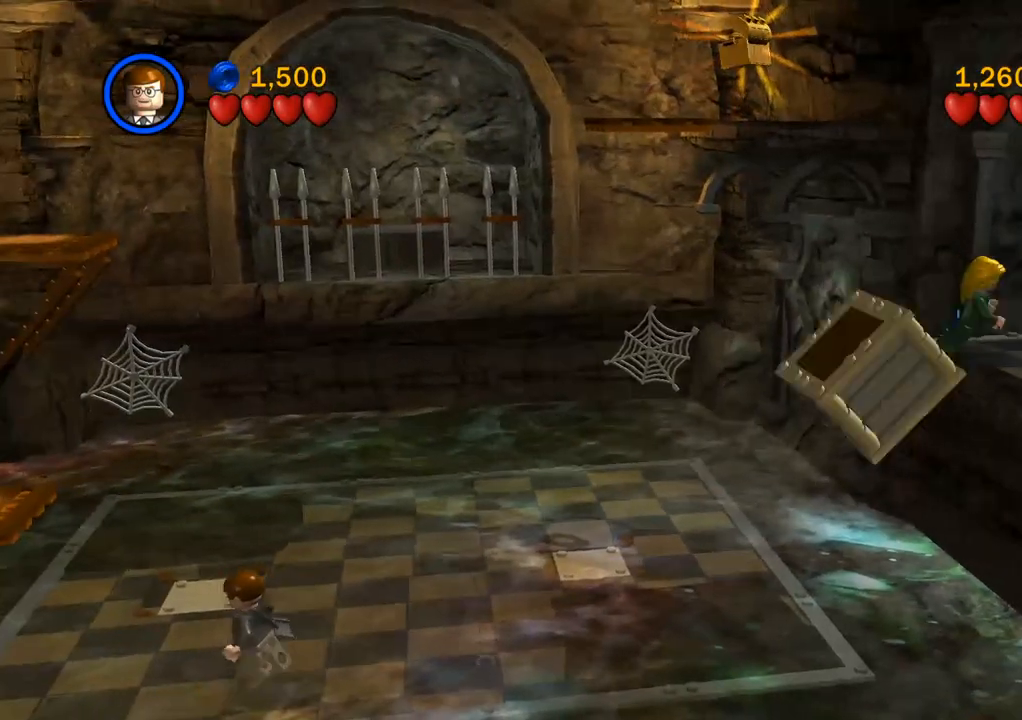
{"buttons": [], "left_stick": "left", "right_stick": "center", "events": []}
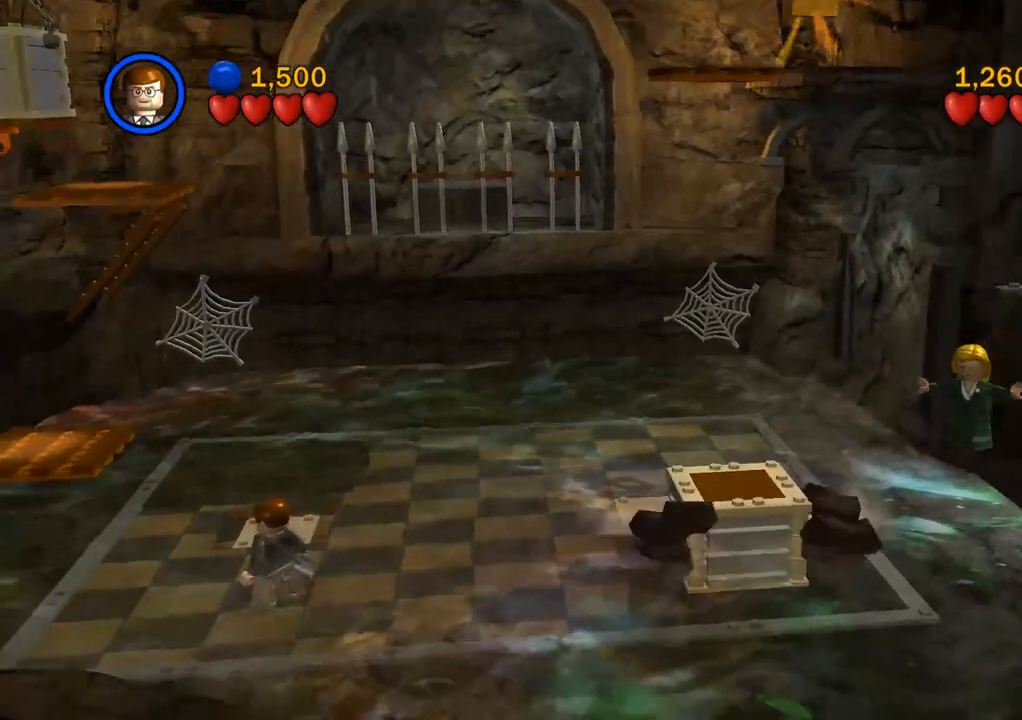
{"buttons": [], "left_stick": "left", "right_stick": "center", "events": []}
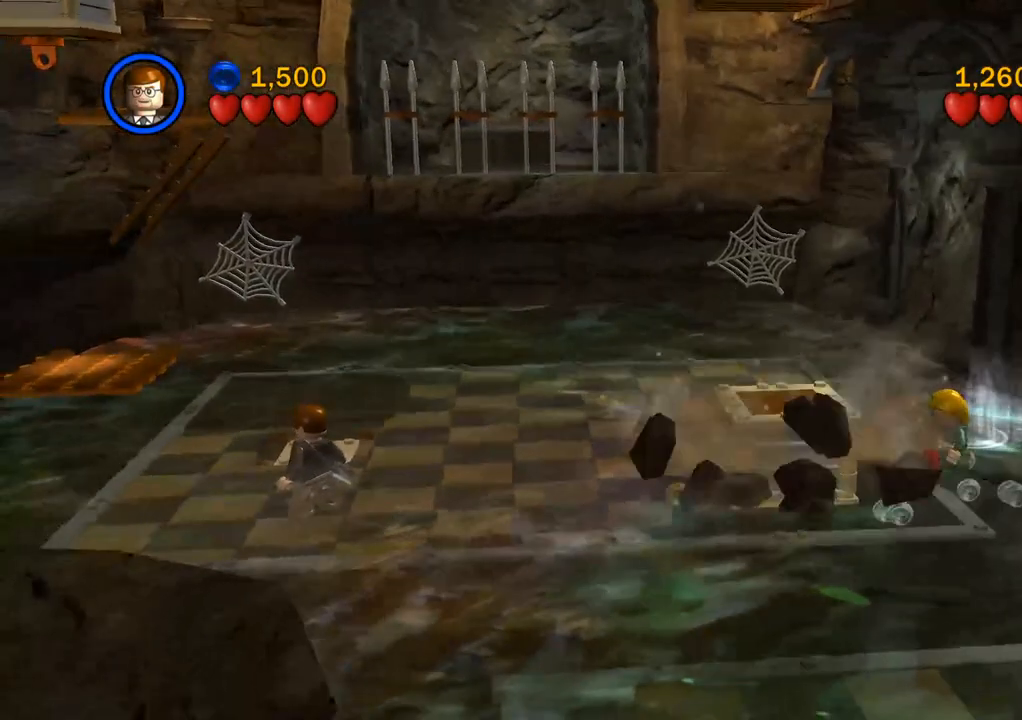
{"buttons": [], "left_stick": "left", "right_stick": "center", "events": []}
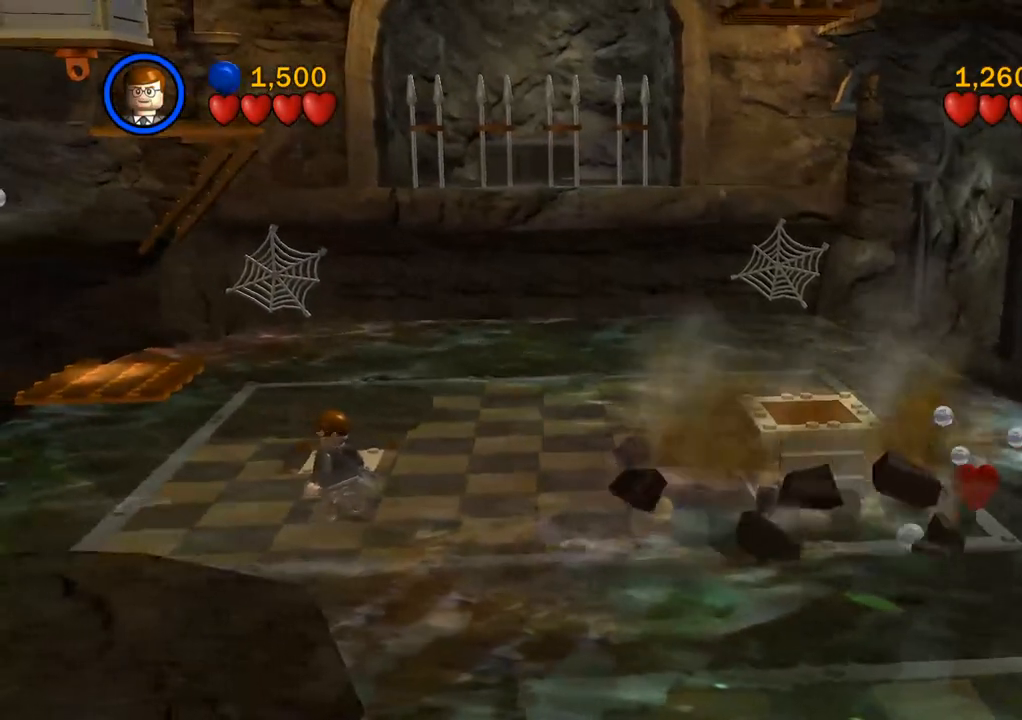
{"buttons": [], "left_stick": "up-left", "right_stick": "center", "events": [[117, "left_stick", "up-left"]]}
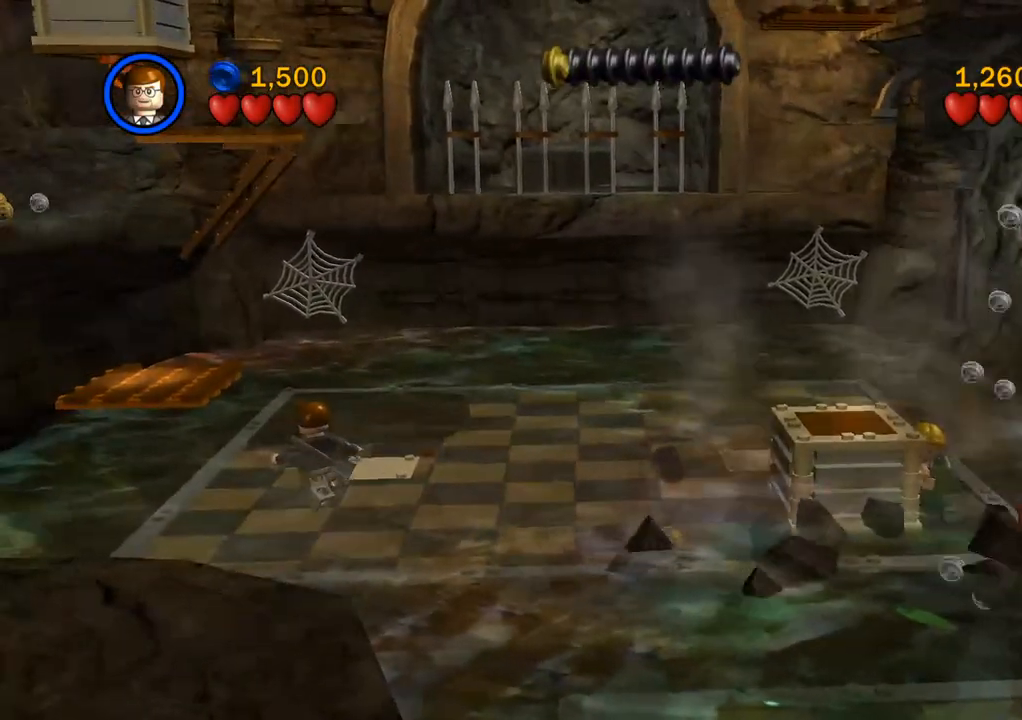
{"buttons": [], "left_stick": "up-left", "right_stick": "center", "events": [[100, "CROSS", "down"], [233, "CROSS", "up"]]}
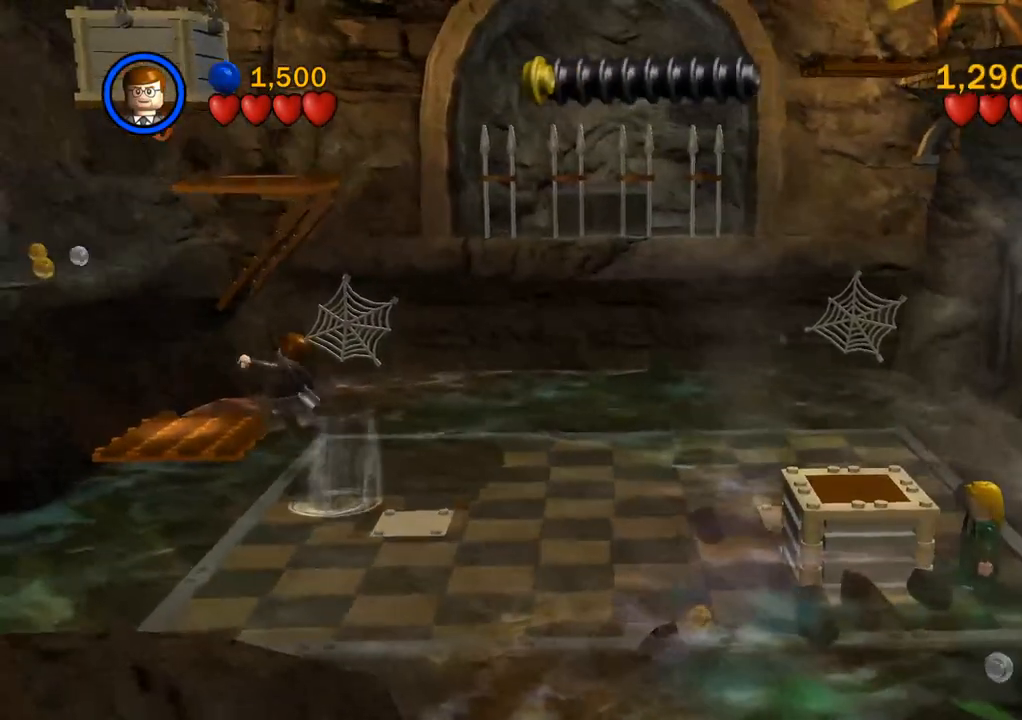
{"buttons": [], "left_stick": "left", "right_stick": "center", "events": [[450, "left_stick", "left"]]}
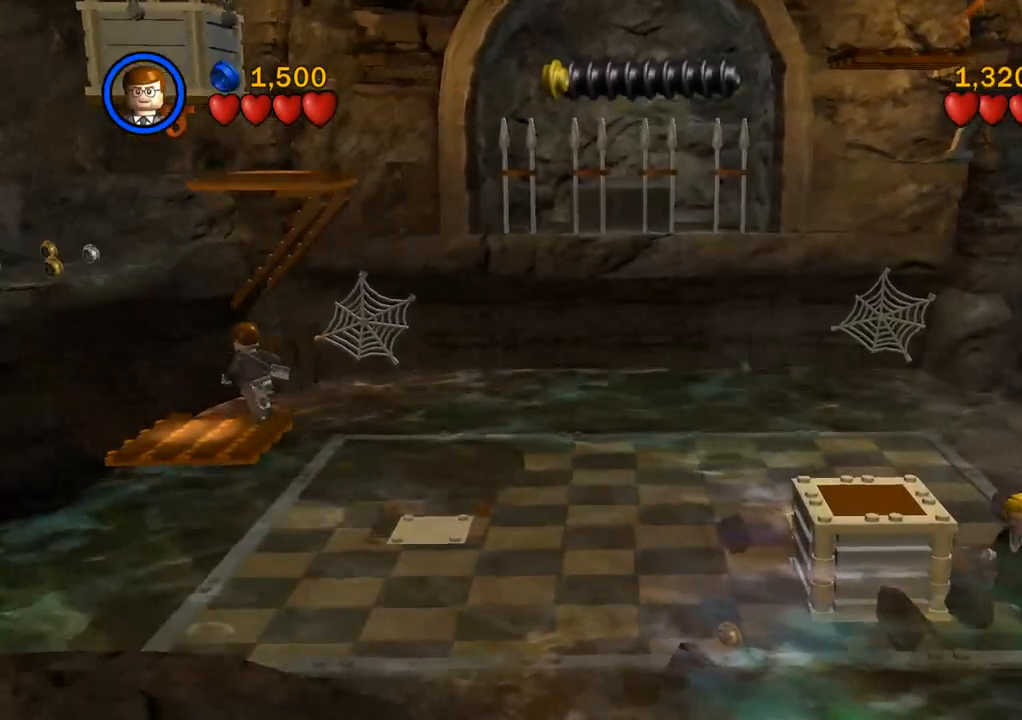
{"buttons": [], "left_stick": "center", "right_stick": "center", "events": [[100, "CIRCLE", "down"], [100, "left_stick", "center"], [233, "CIRCLE", "up"]]}
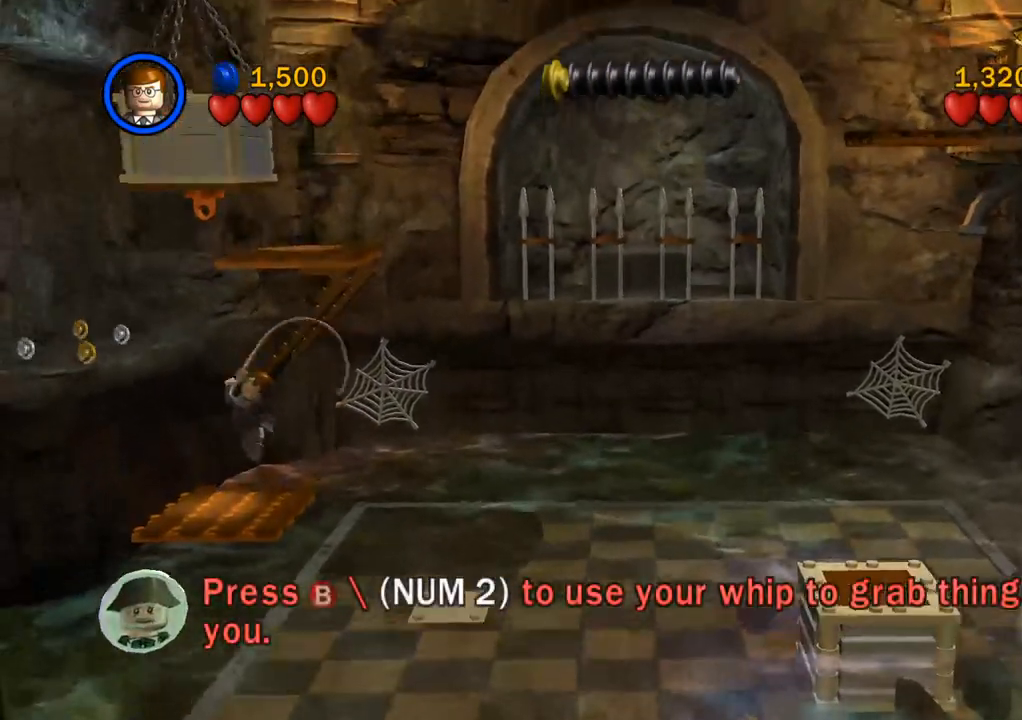
{"buttons": [], "left_stick": "center", "right_stick": "center", "events": []}
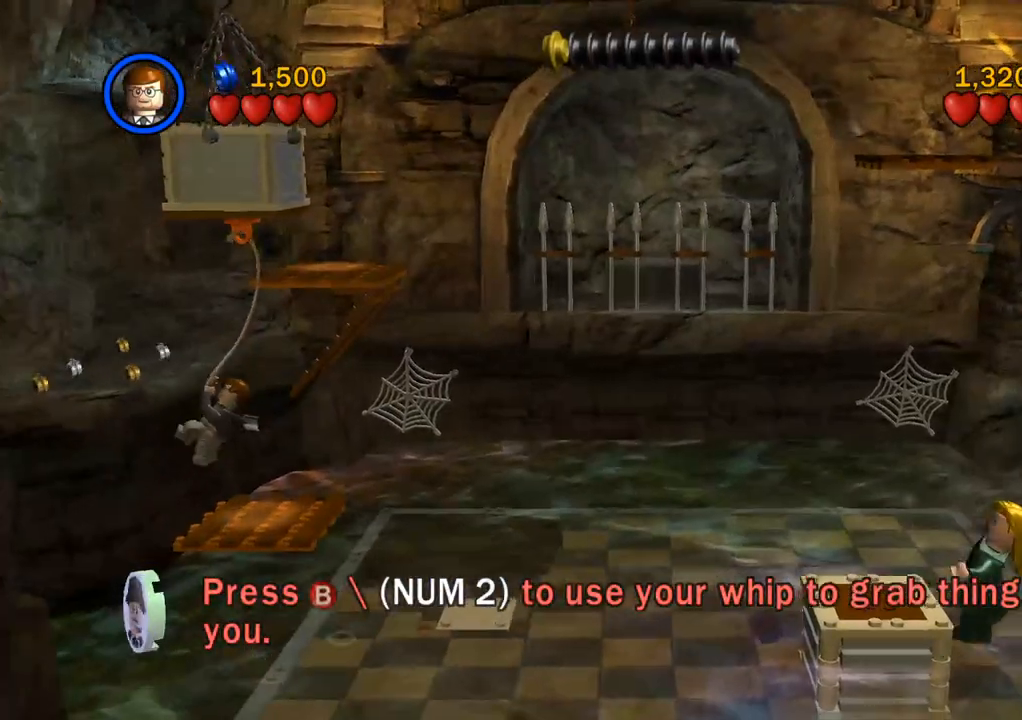
{"buttons": [], "left_stick": "center", "right_stick": "center", "events": []}
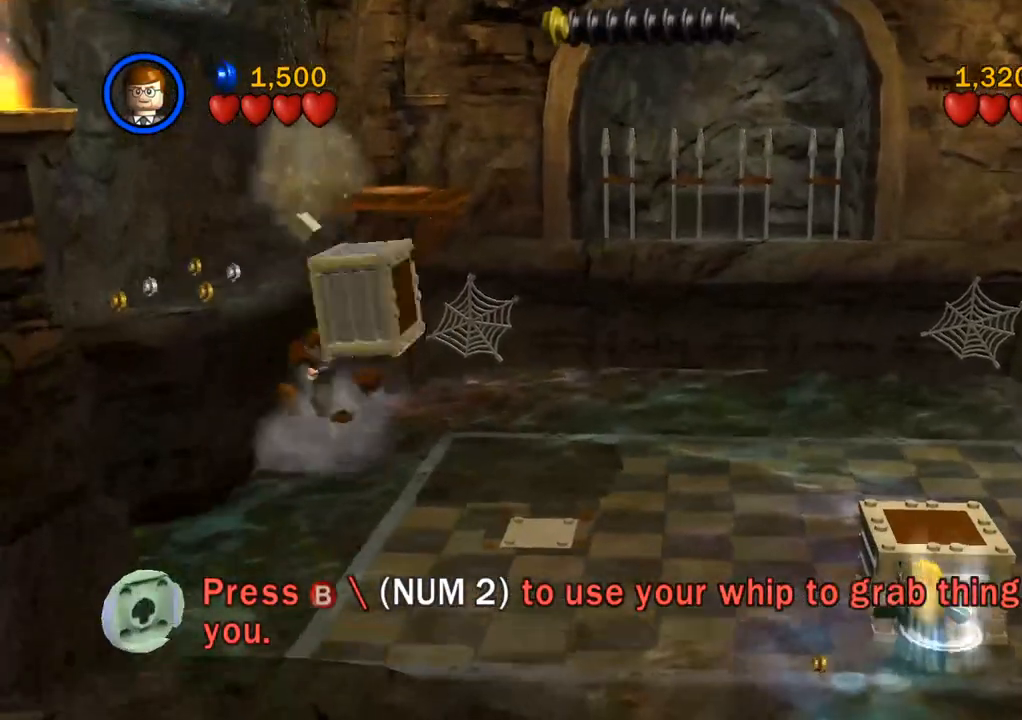
{"buttons": [], "left_stick": "center", "right_stick": "center", "events": []}
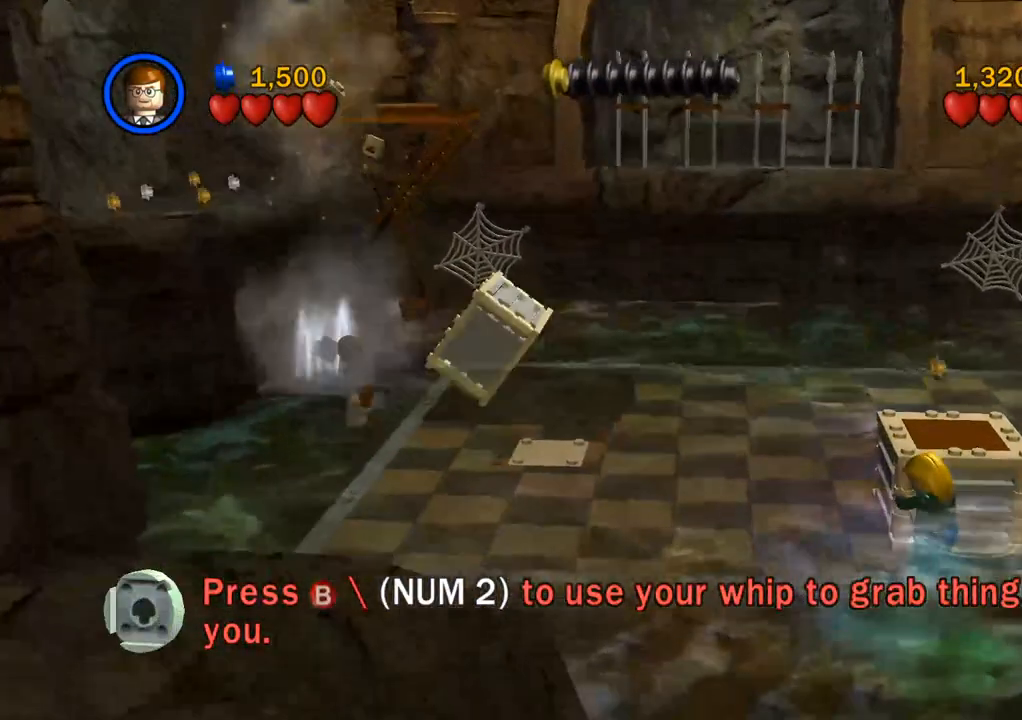
{"buttons": [], "left_stick": "center", "right_stick": "center", "events": []}
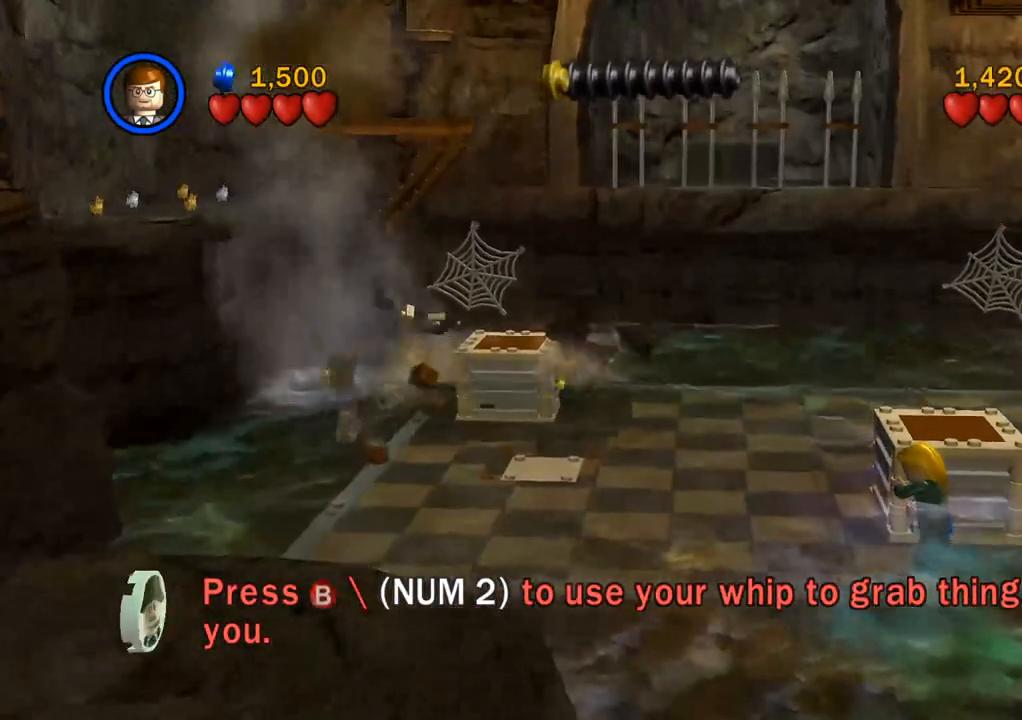
{"buttons": [], "left_stick": "center", "right_stick": "center", "events": []}
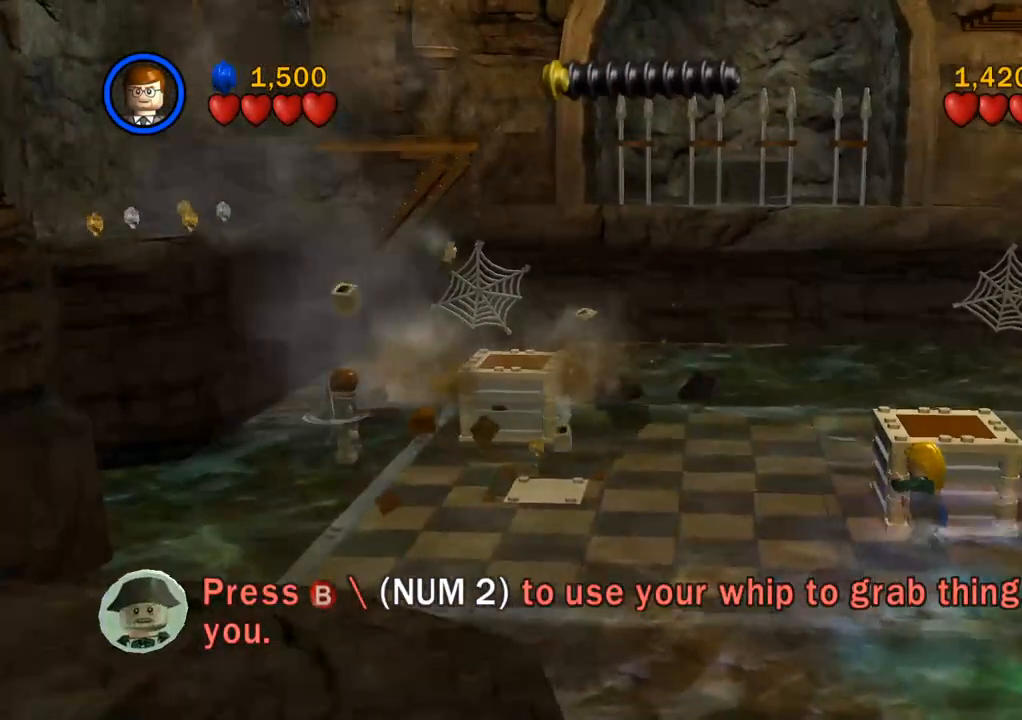
{"buttons": [], "left_stick": "center", "right_stick": "center", "events": []}
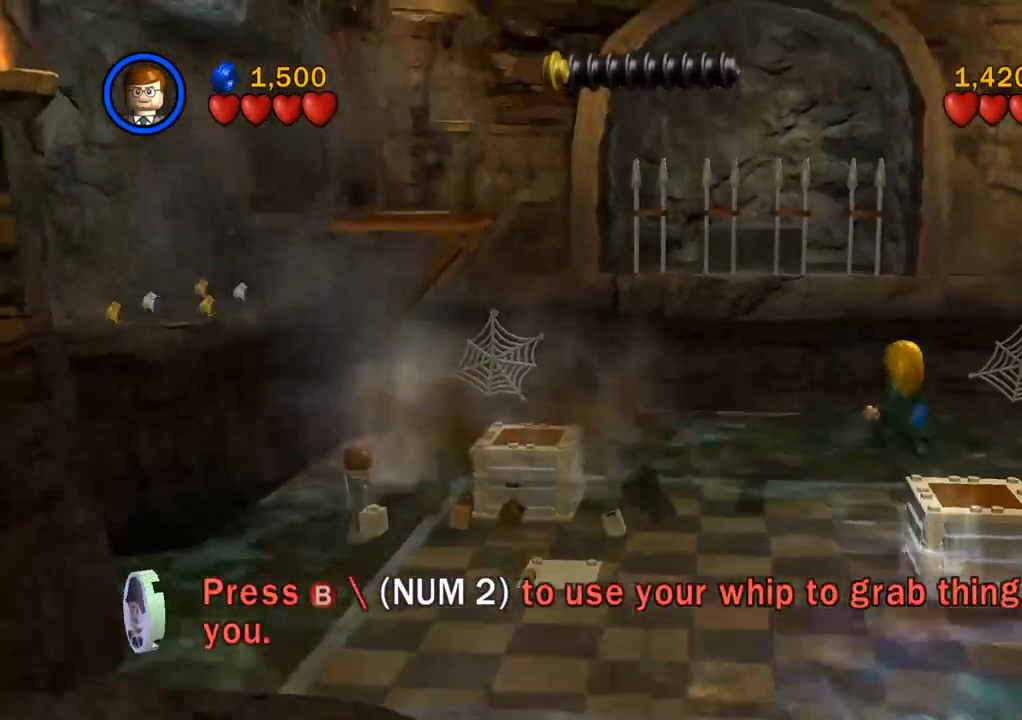
{"buttons": [], "left_stick": "up-right", "right_stick": "center", "events": [[283, "left_stick", "up-right"]]}
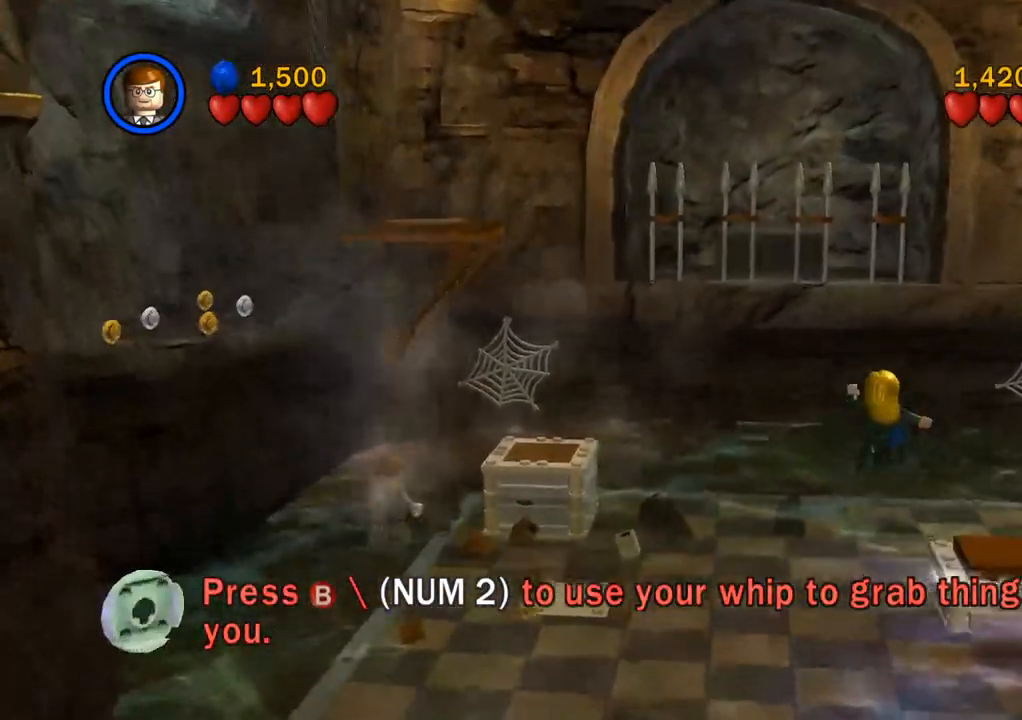
{"buttons": ["CROSS"], "left_stick": "up", "right_stick": "center", "events": [[100, "left_stick", "up"], [450, "CROSS", "down"]]}
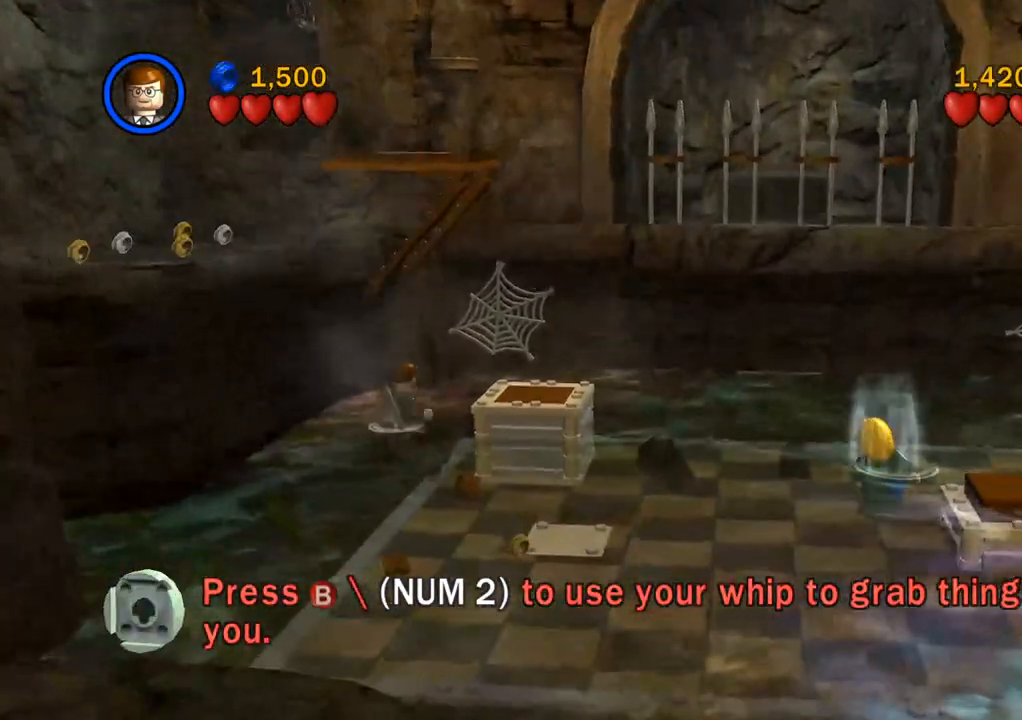
{"buttons": [], "left_stick": "right", "right_stick": "center", "events": [[50, "CROSS", "up"], [500, "left_stick", "right"]]}
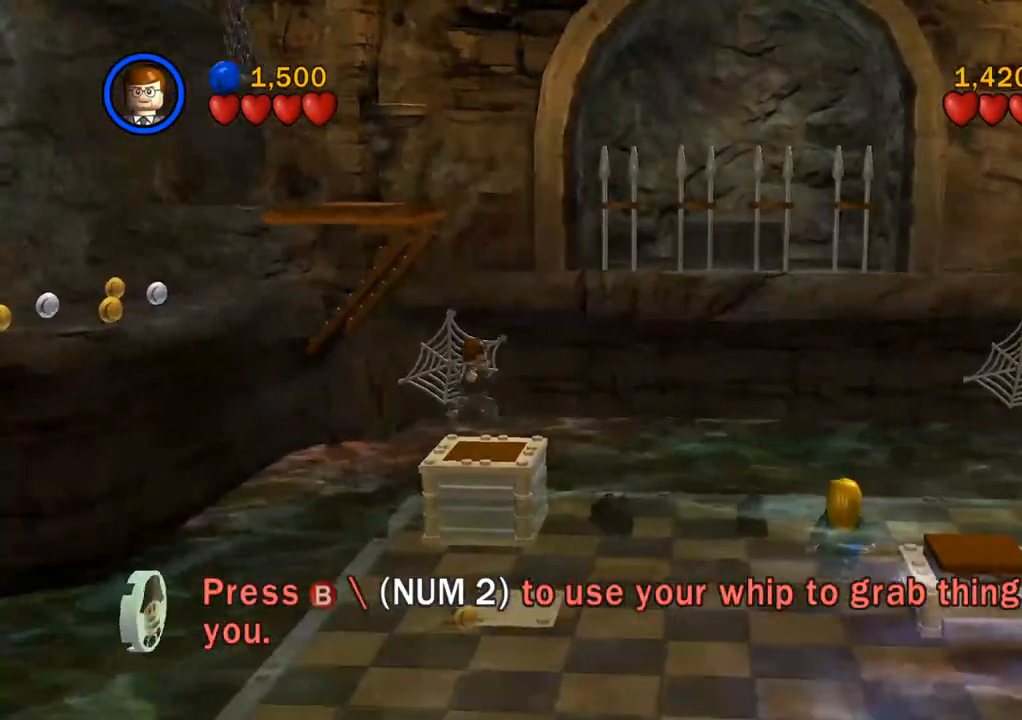
{"buttons": [], "left_stick": "down", "right_stick": "center", "events": [[67, "left_stick", "center"], [183, "left_stick", "down"]]}
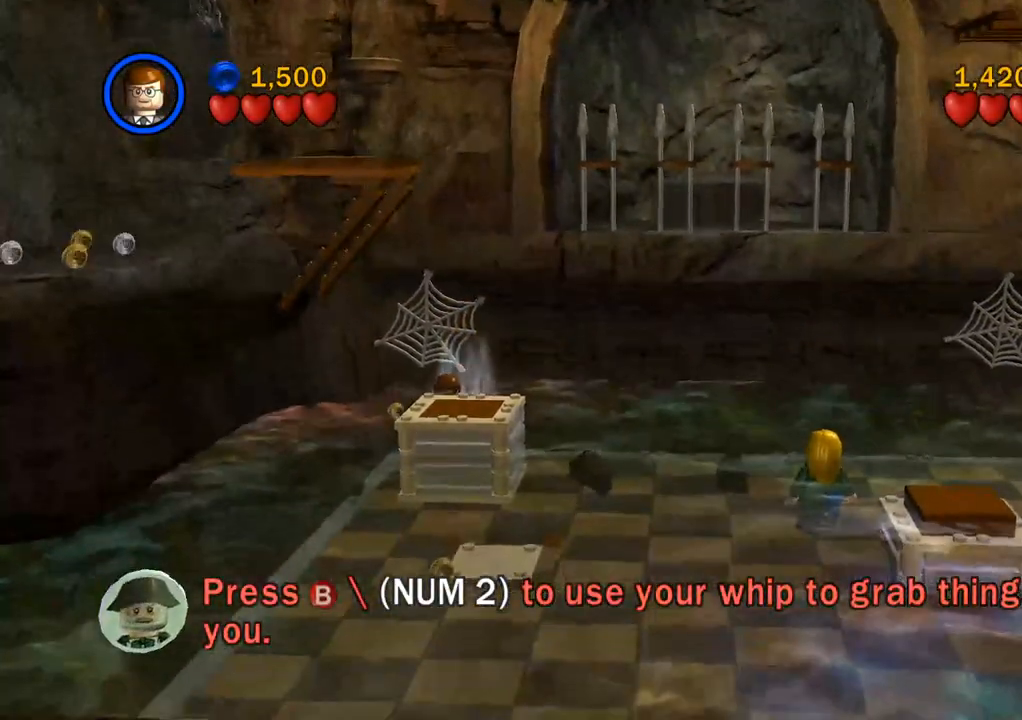
{"buttons": [], "left_stick": "down", "right_stick": "center", "events": []}
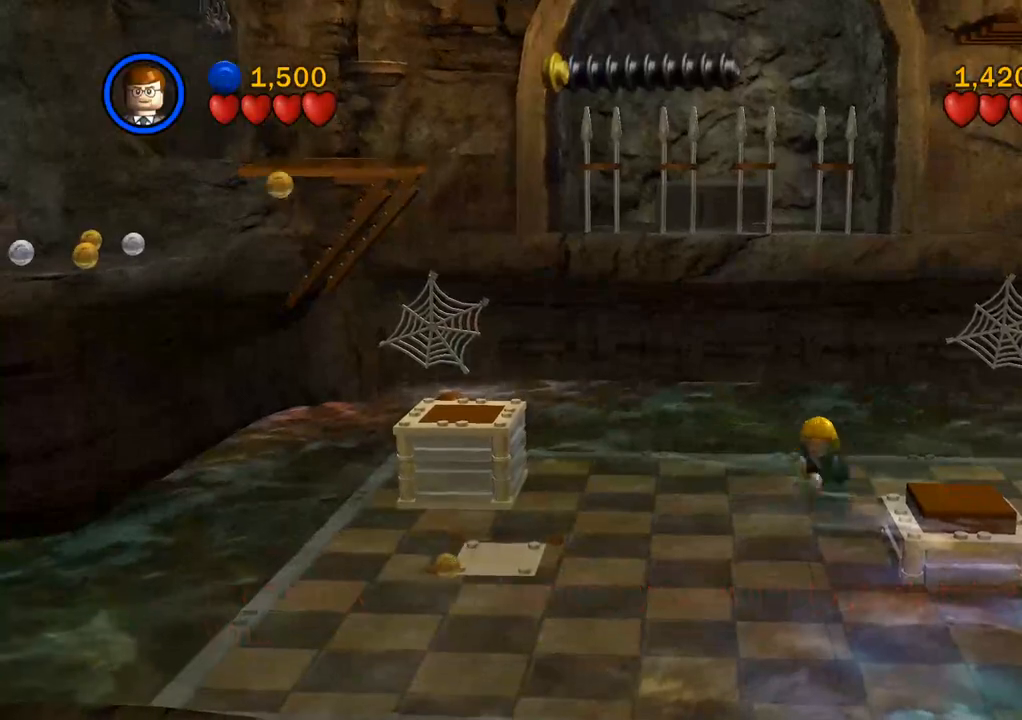
{"buttons": [], "left_stick": "down", "right_stick": "center", "events": [[200, "left_stick", "down-left"], [367, "left_stick", "down"]]}
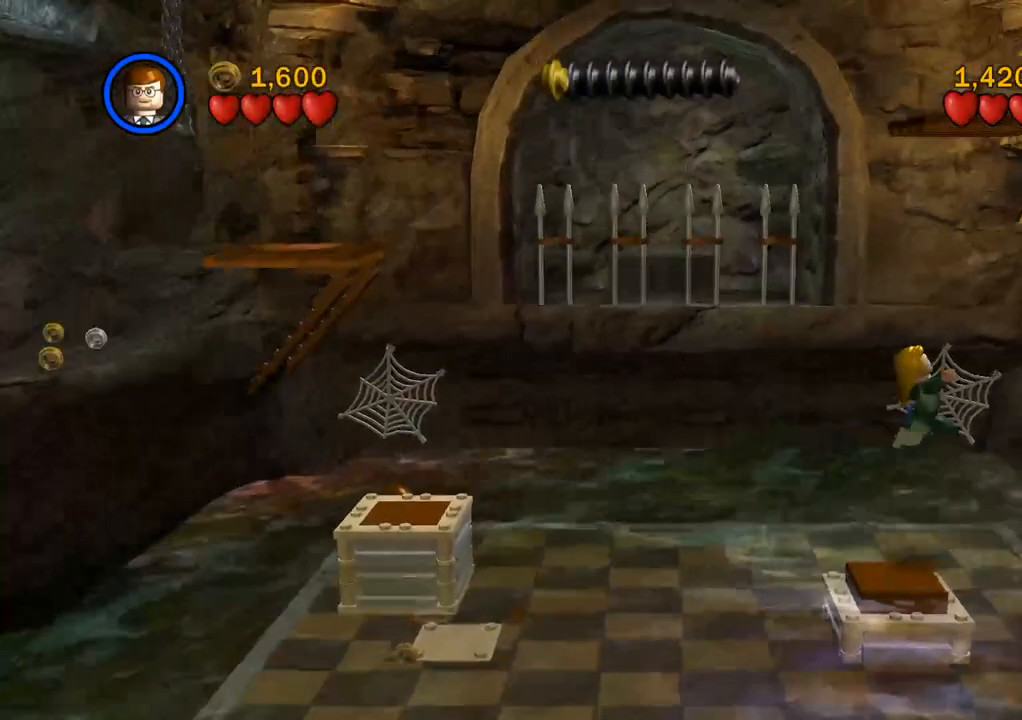
{"buttons": [], "left_stick": "down-left", "right_stick": "center", "events": [[50, "CROSS", "down"], [133, "CROSS", "up"], [183, "left_stick", "left"], [333, "left_stick", "down-left"]]}
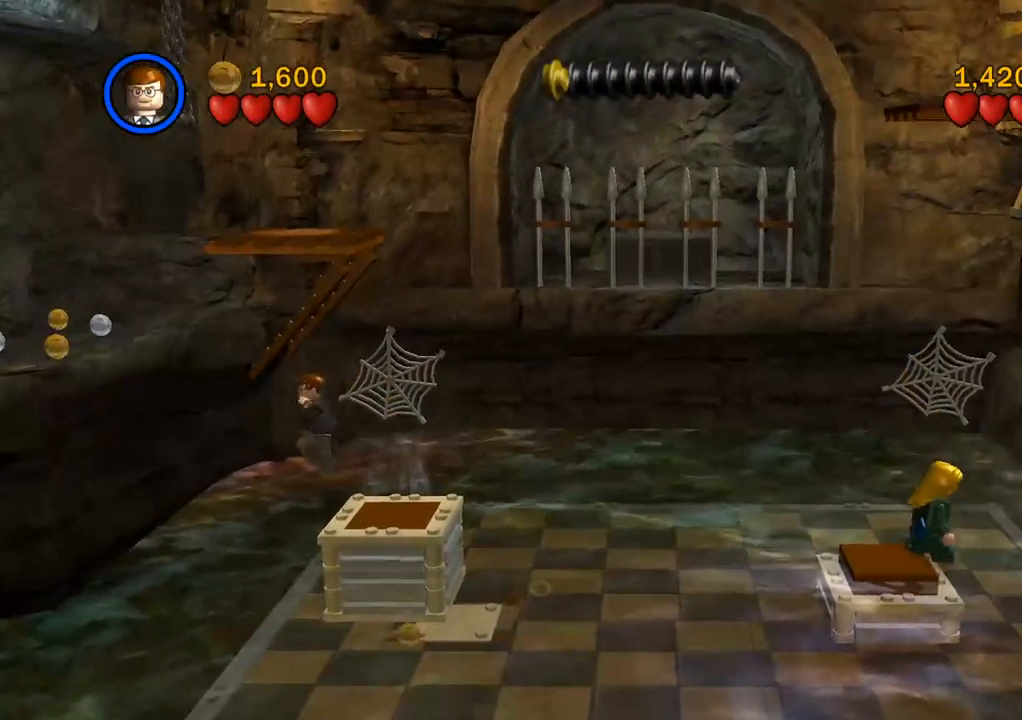
{"buttons": [], "left_stick": "down-right", "right_stick": "center", "events": [[150, "left_stick", "down"], [400, "left_stick", "down-right"]]}
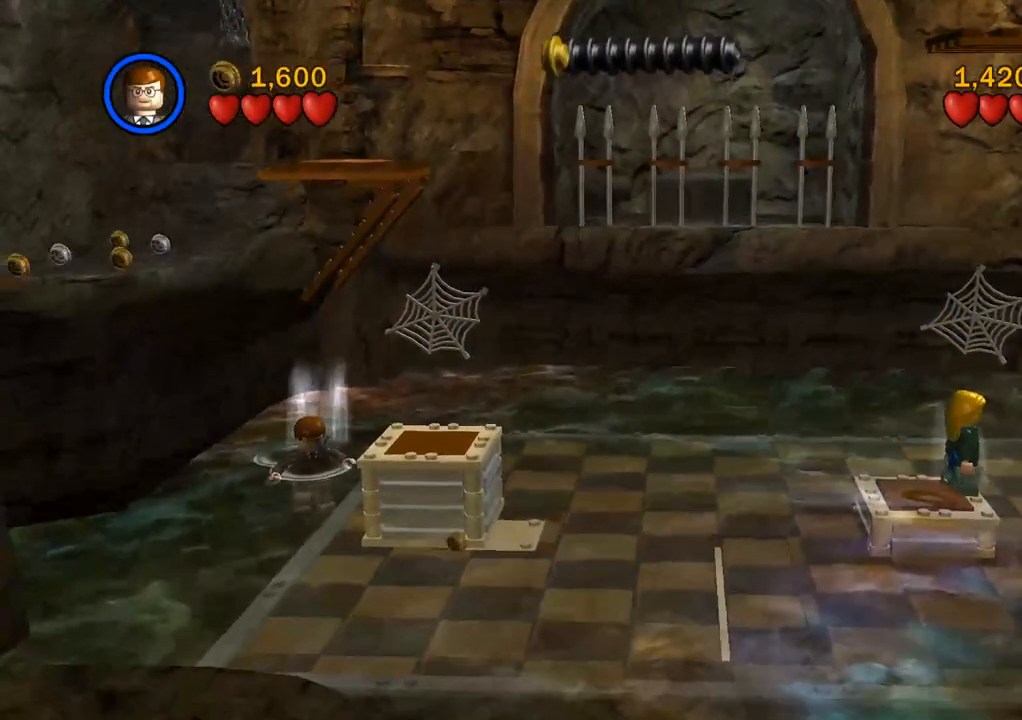
{"buttons": [], "left_stick": "down-right", "right_stick": "center", "events": []}
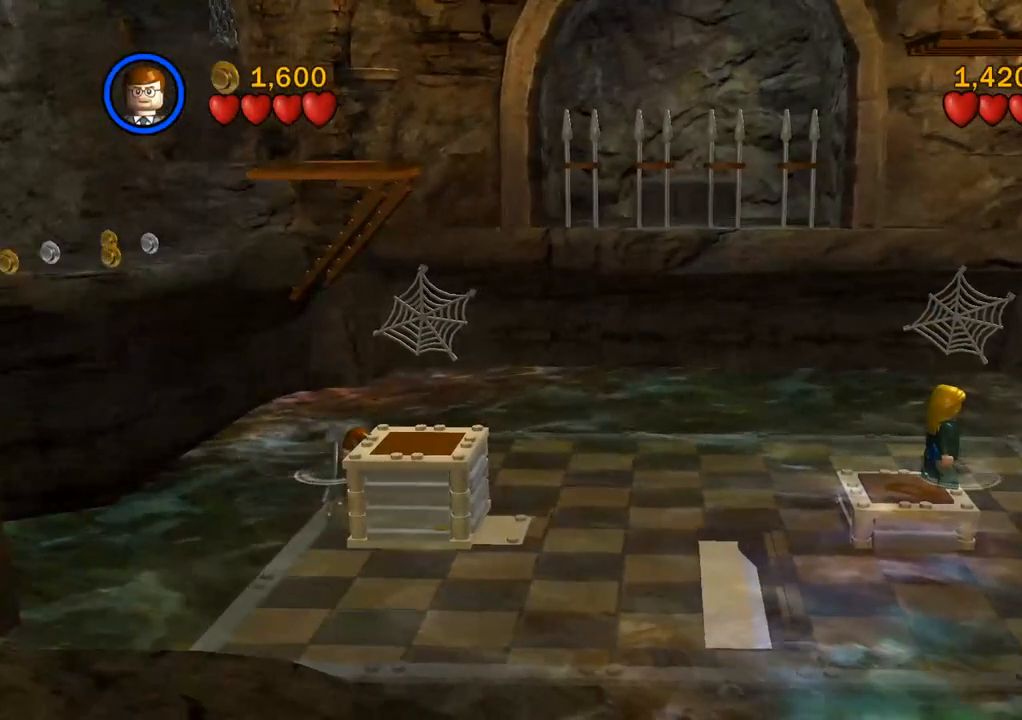
{"buttons": [], "left_stick": "center", "right_stick": "center", "events": [[433, "left_stick", "center"]]}